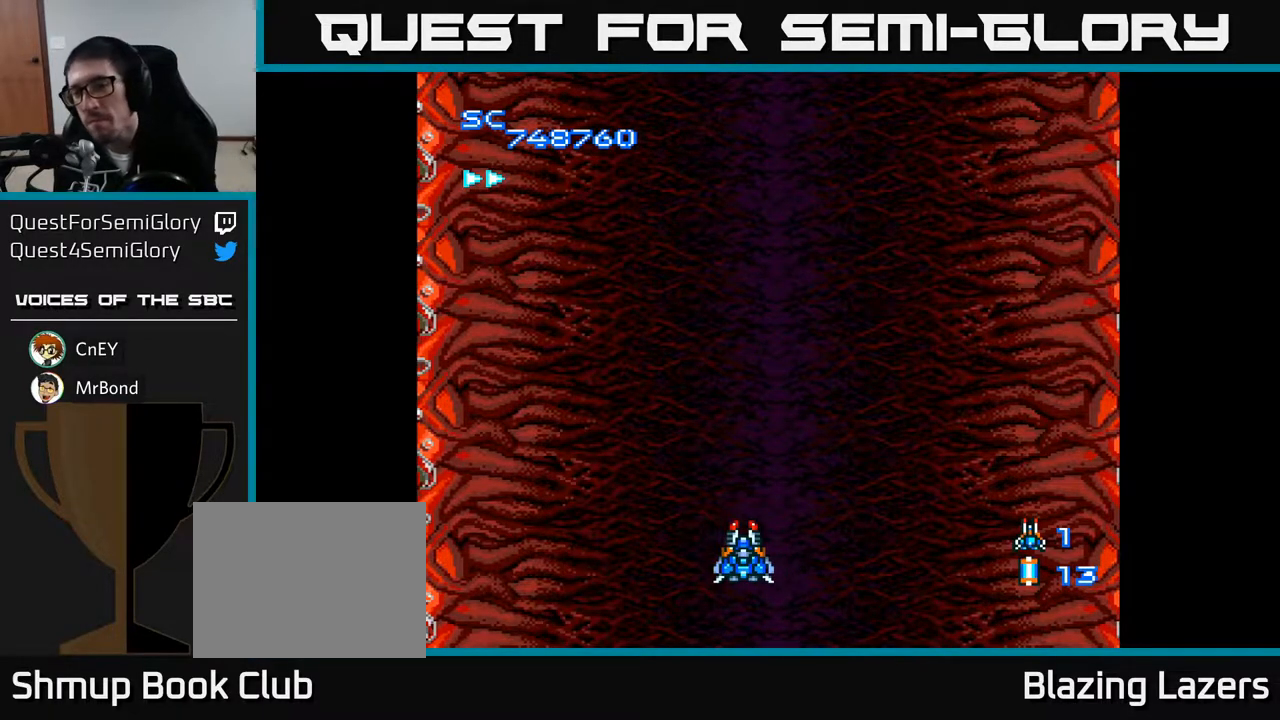
Gameplay with a controller (Xbox layout); each line is a JSON object with the inputs held at the frame after it. "events" lists button and stick changes between this image and that frame as [ms after this image, input, new state], when the widget could be followed in between. Not read: left_stick.
{"buttons": ["A"], "right_stick": "center", "events": [[233, "A", "down"]]}
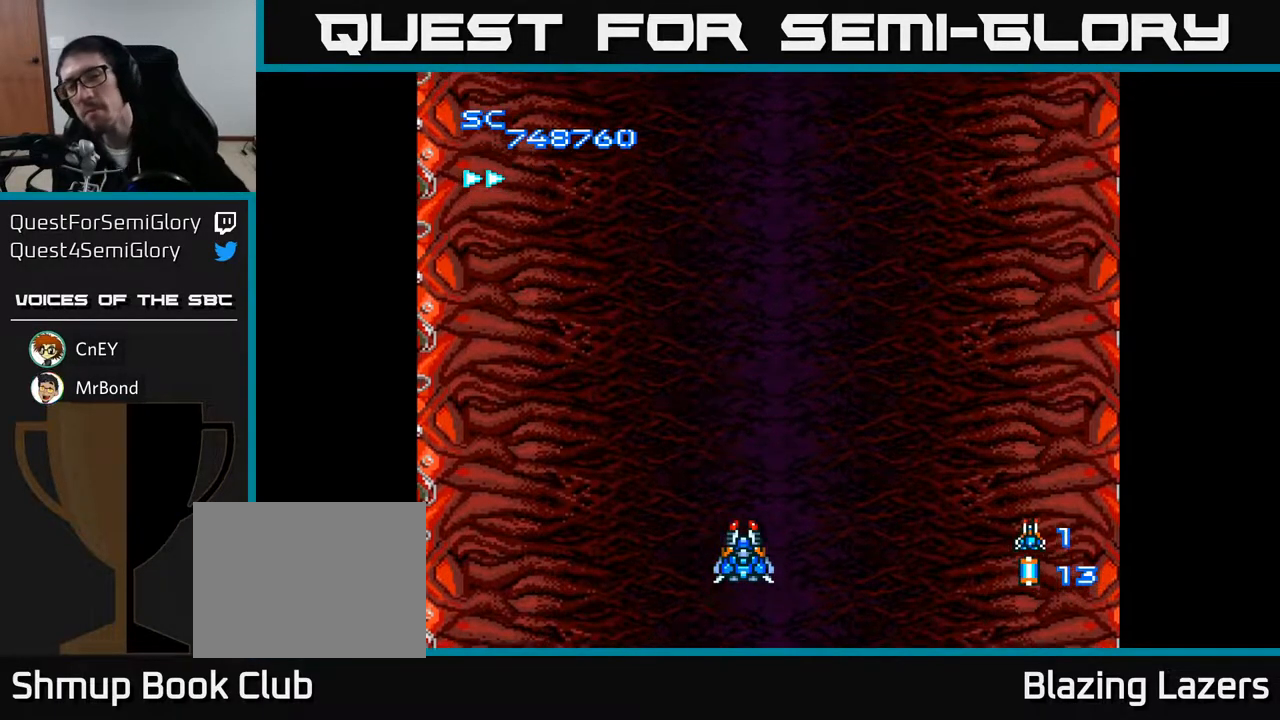
{"buttons": ["A"], "right_stick": "center", "events": []}
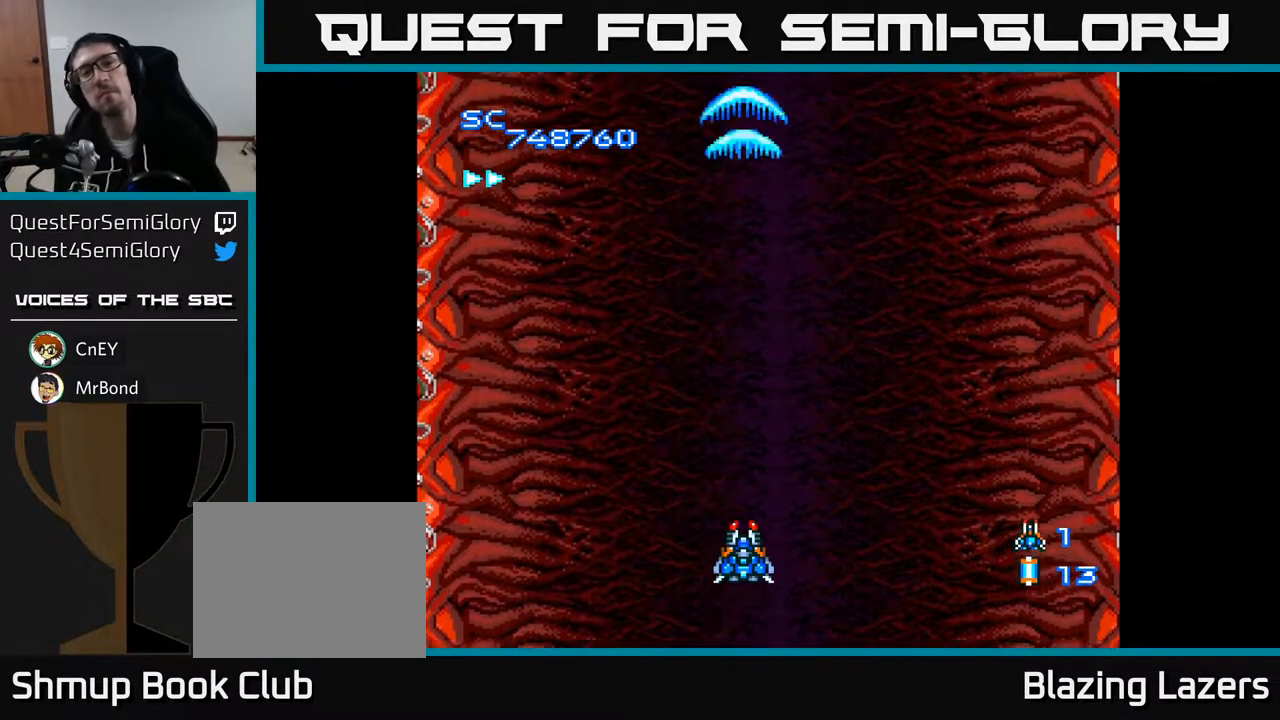
{"buttons": ["A"], "right_stick": "center", "events": []}
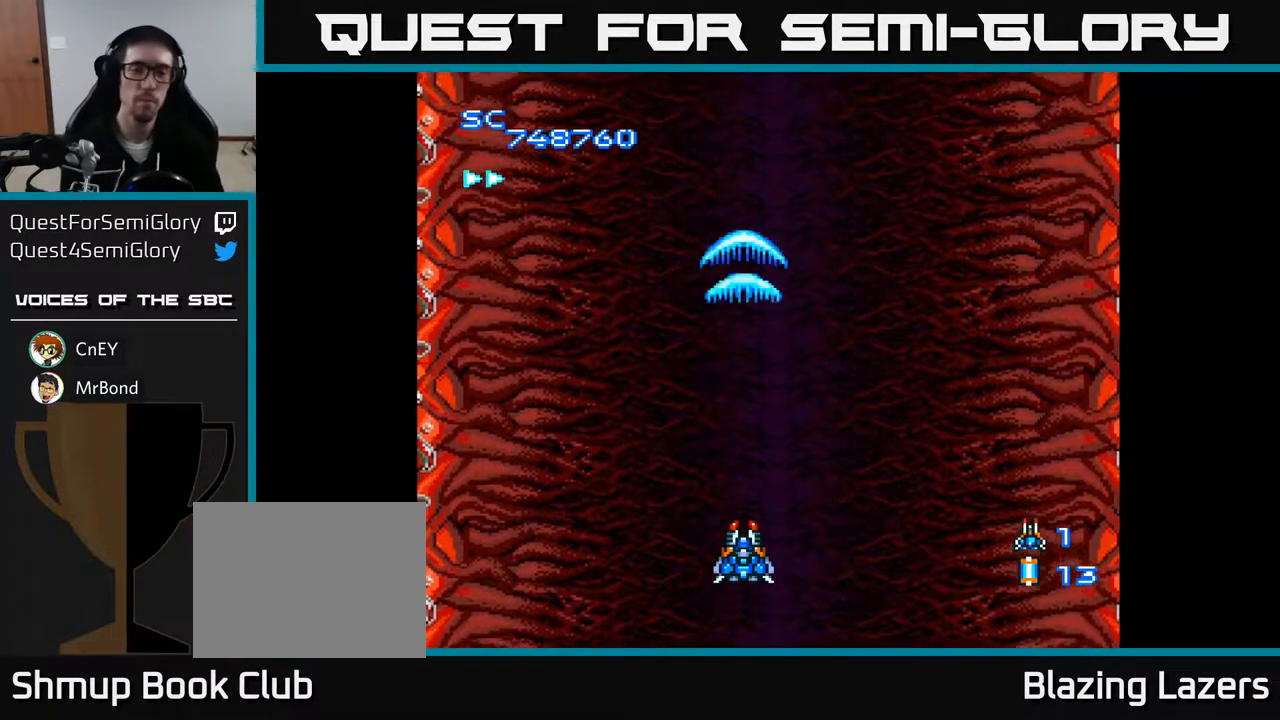
{"buttons": ["A", "DPAD_RIGHT"], "right_stick": "center", "events": [[383, "DPAD_RIGHT", "down"]]}
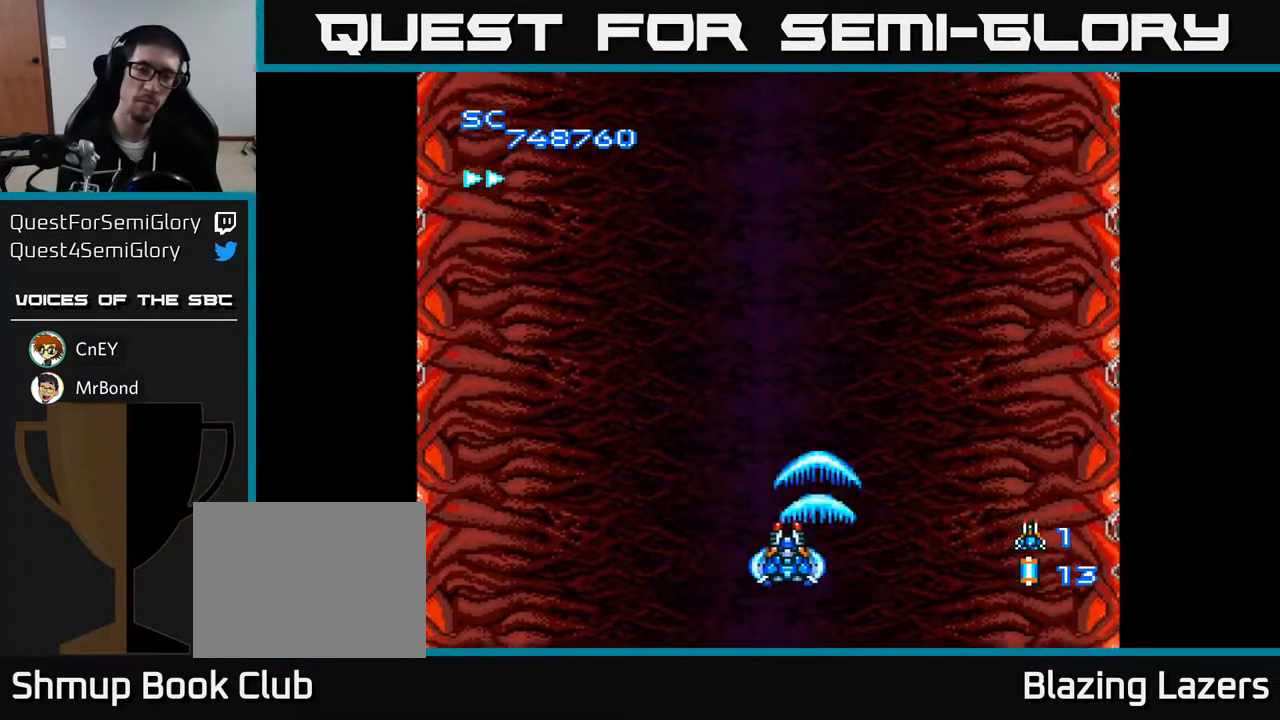
{"buttons": ["A", "DPAD_LEFT"], "right_stick": "center", "events": [[50, "DPAD_RIGHT", "up"], [133, "DPAD_LEFT", "down"]]}
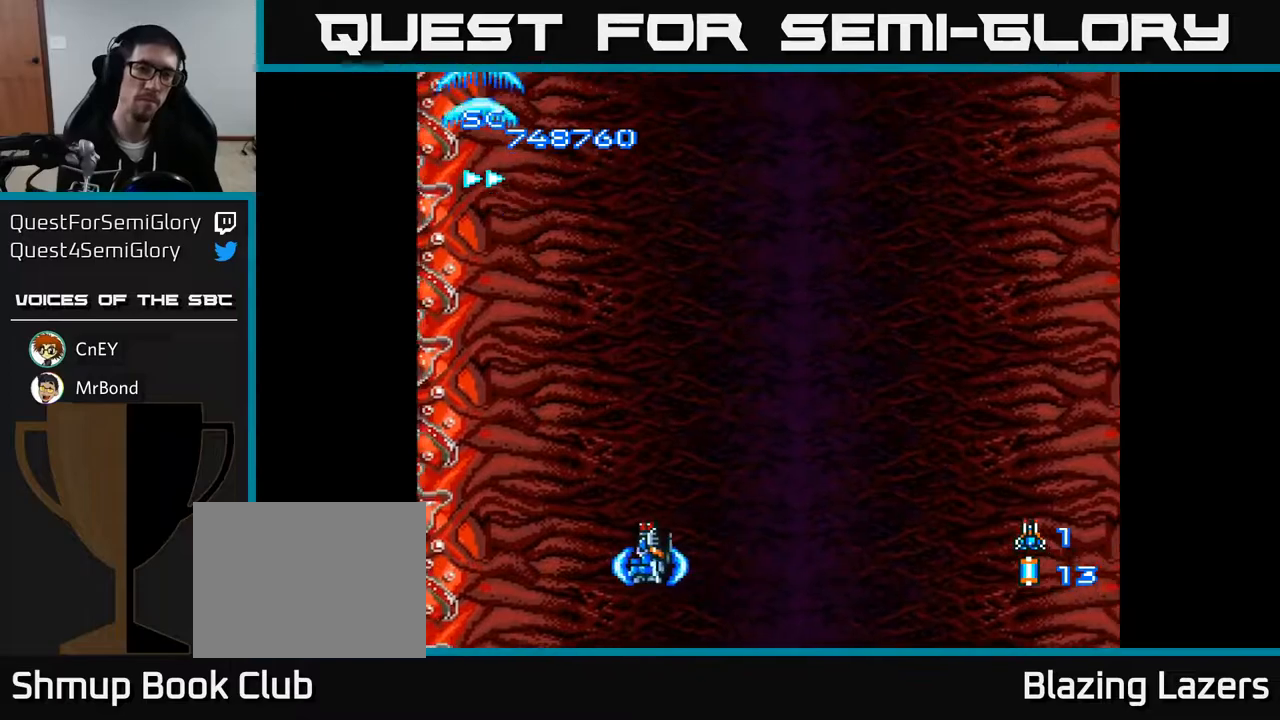
{"buttons": ["A"], "right_stick": "center", "events": [[50, "DPAD_LEFT", "up"], [117, "DPAD_RIGHT", "down"], [433, "DPAD_RIGHT", "up"]]}
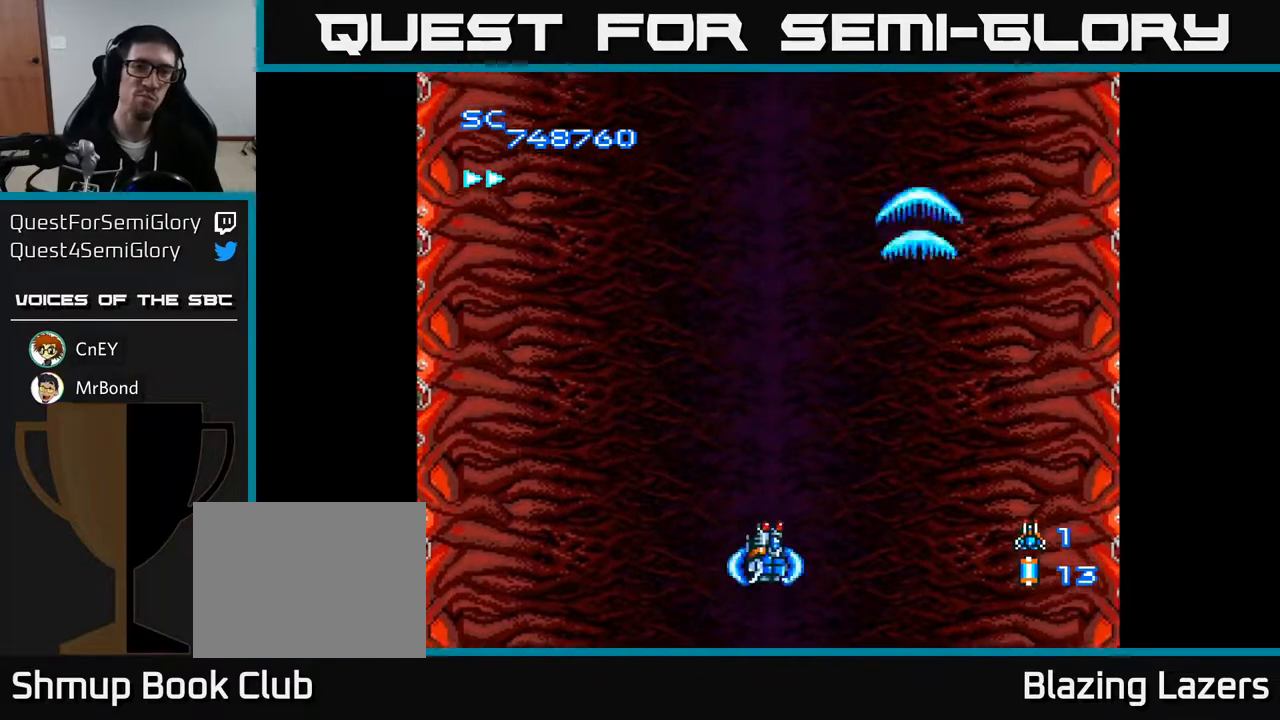
{"buttons": ["A", "DPAD_LEFT"], "right_stick": "center", "events": [[400, "DPAD_LEFT", "down"]]}
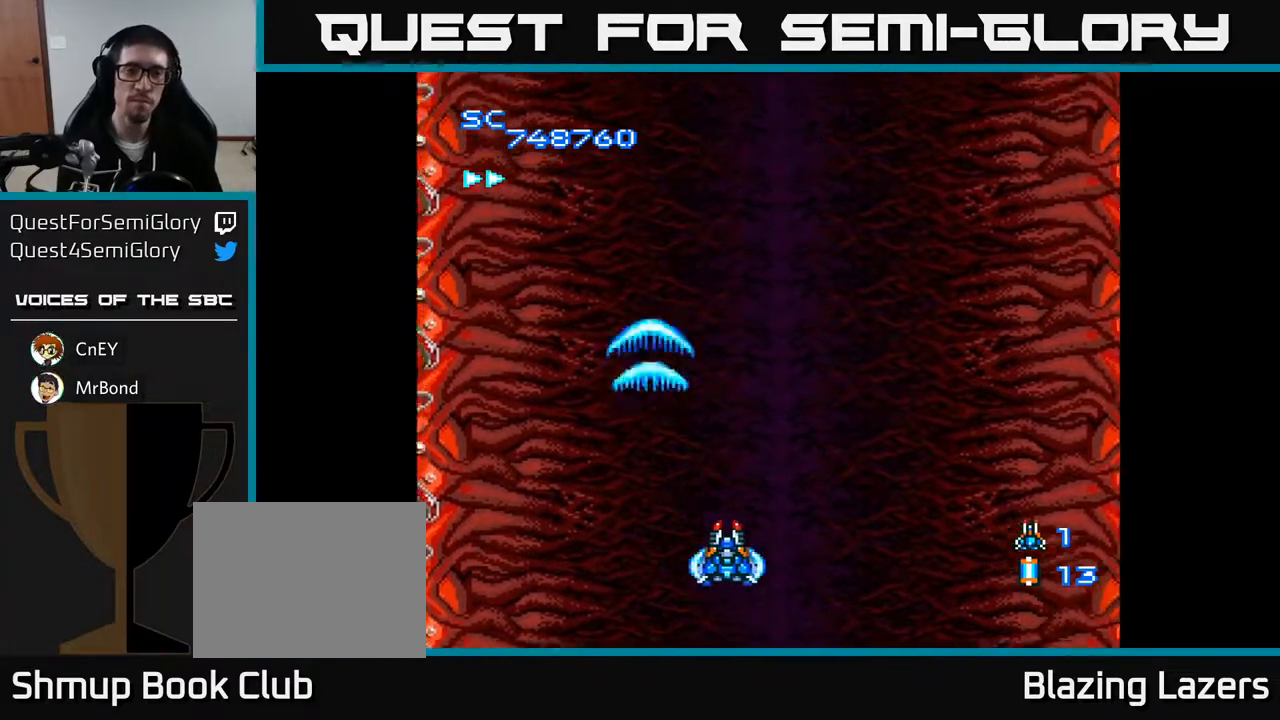
{"buttons": ["A"], "right_stick": "center", "events": [[150, "DPAD_LEFT", "up"]]}
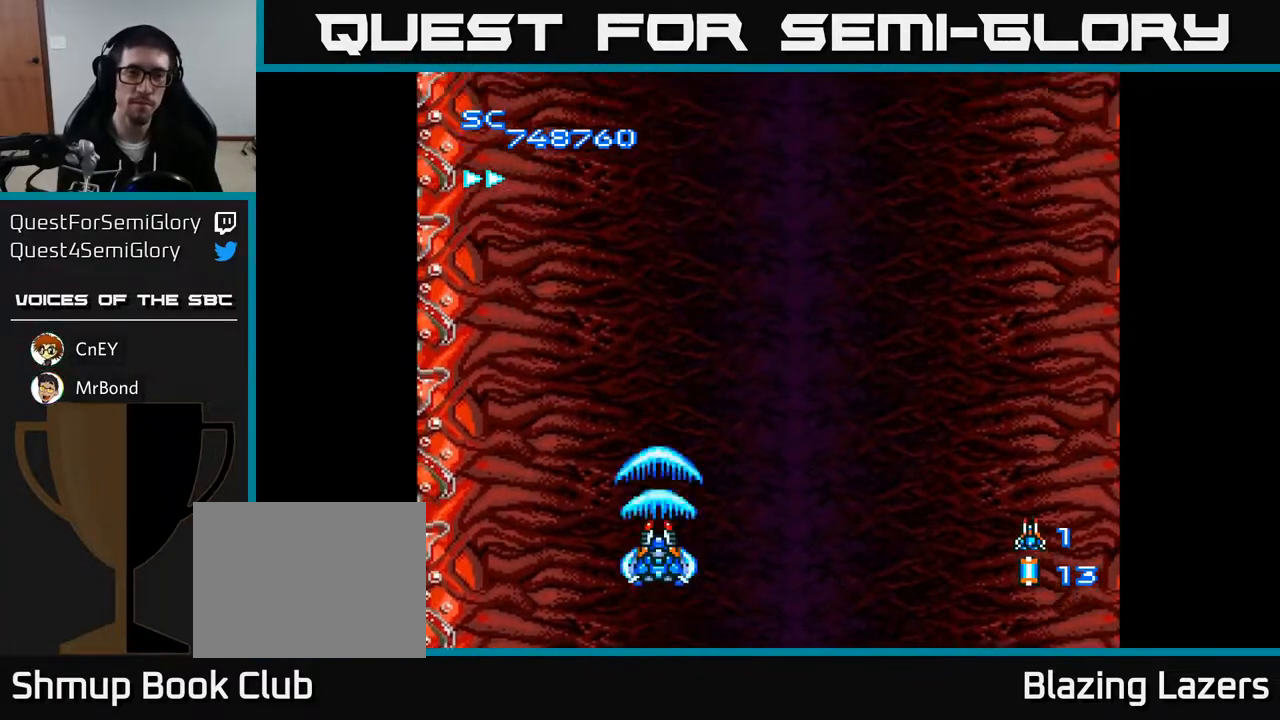
{"buttons": ["A"], "right_stick": "center", "events": []}
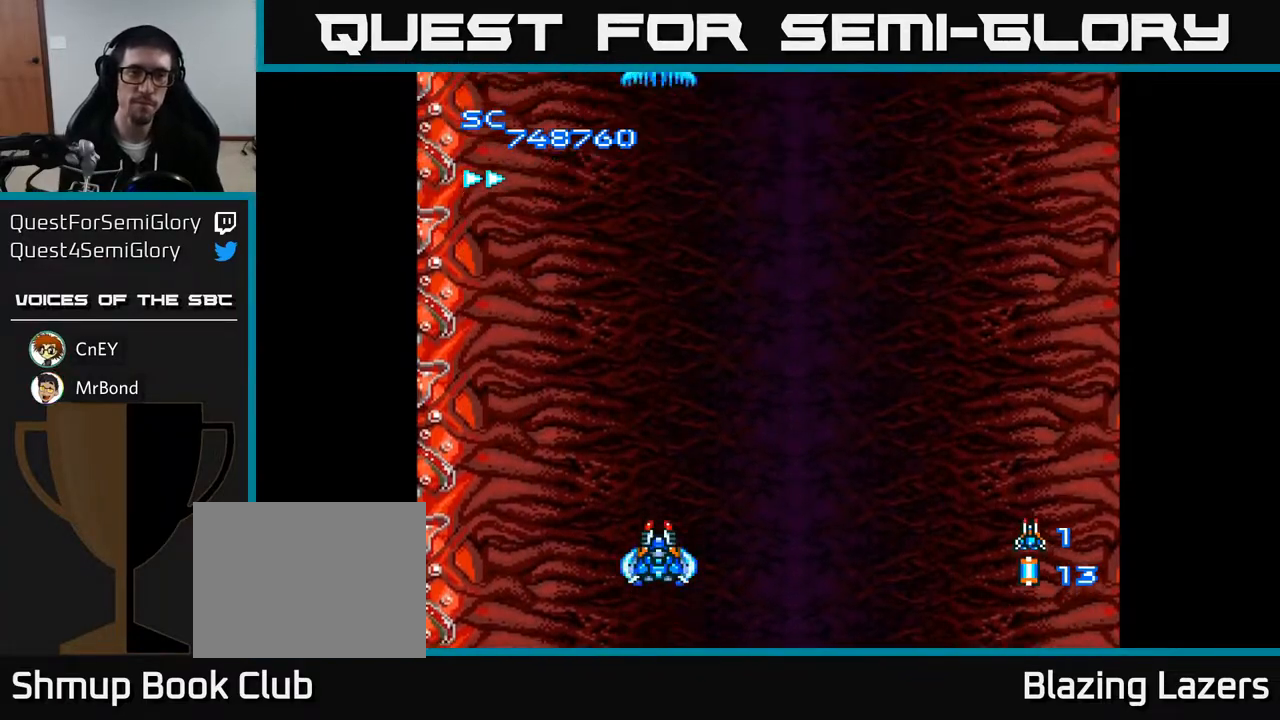
{"buttons": ["A"], "right_stick": "center", "events": [[317, "DPAD_RIGHT", "down"], [500, "DPAD_RIGHT", "up"]]}
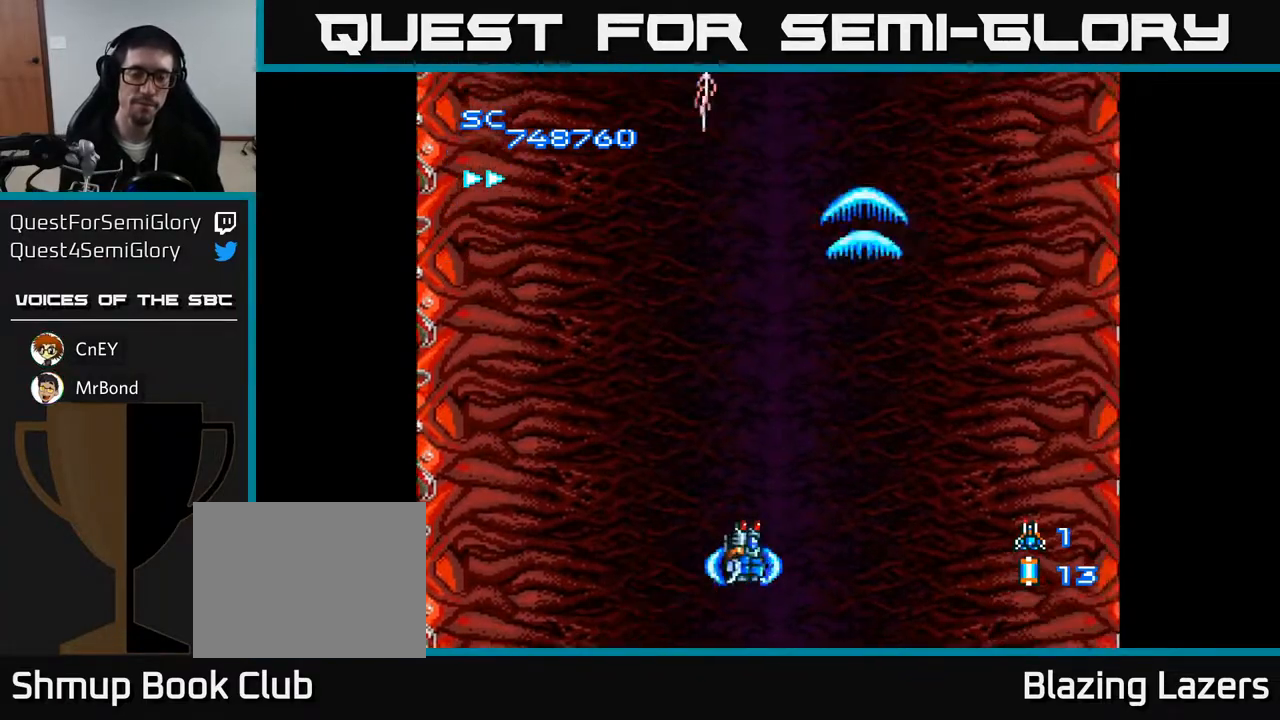
{"buttons": ["A"], "right_stick": "center", "events": []}
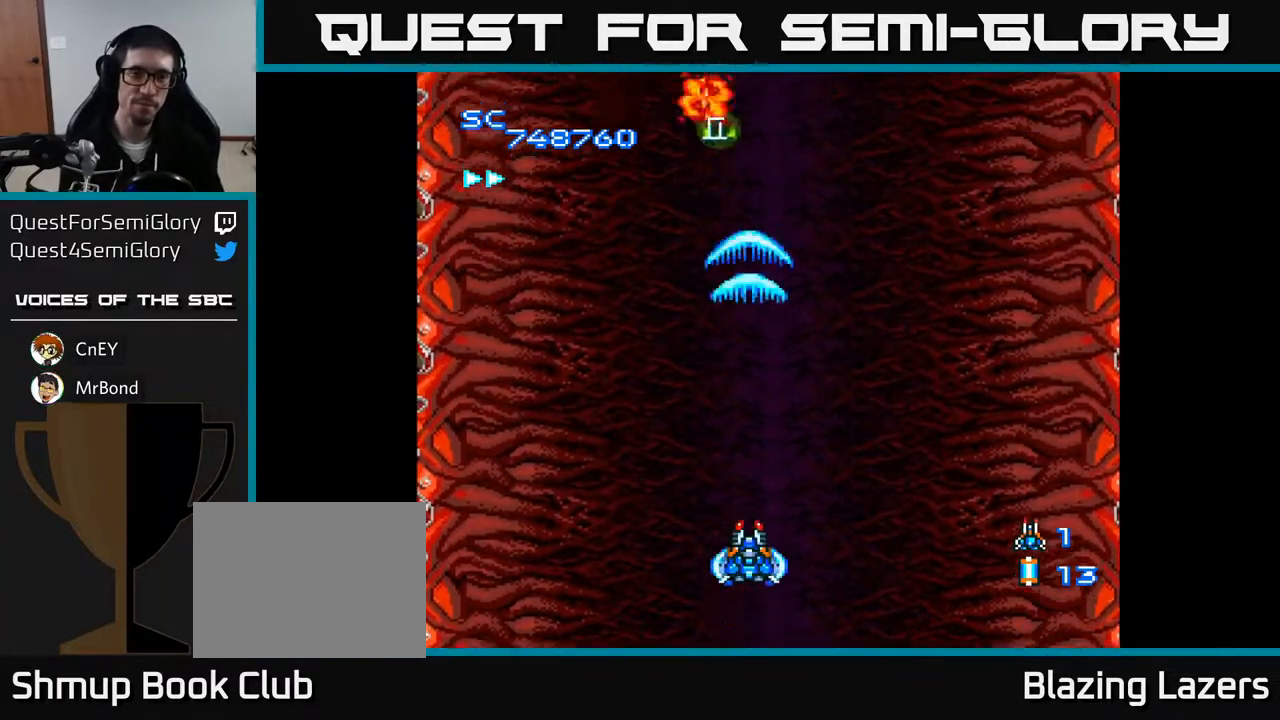
{"buttons": ["A", "DPAD_UP", "DPAD_RIGHT"], "right_stick": "center", "events": [[100, "DPAD_UP", "down"], [133, "DPAD_LEFT", "down"], [217, "DPAD_LEFT", "up"], [350, "DPAD_RIGHT", "down"]]}
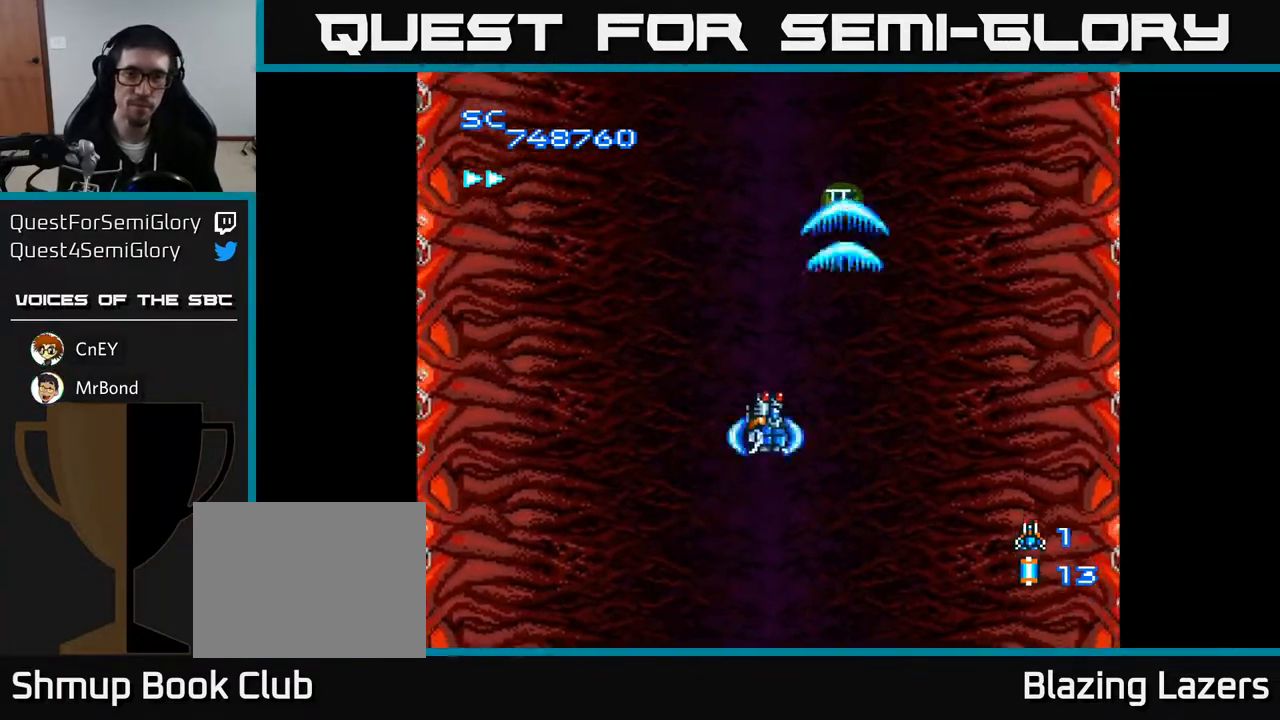
{"buttons": ["A", "DPAD_LEFT"], "right_stick": "center", "events": [[300, "DPAD_RIGHT", "up"], [483, "DPAD_LEFT", "down"], [500, "DPAD_UP", "up"]]}
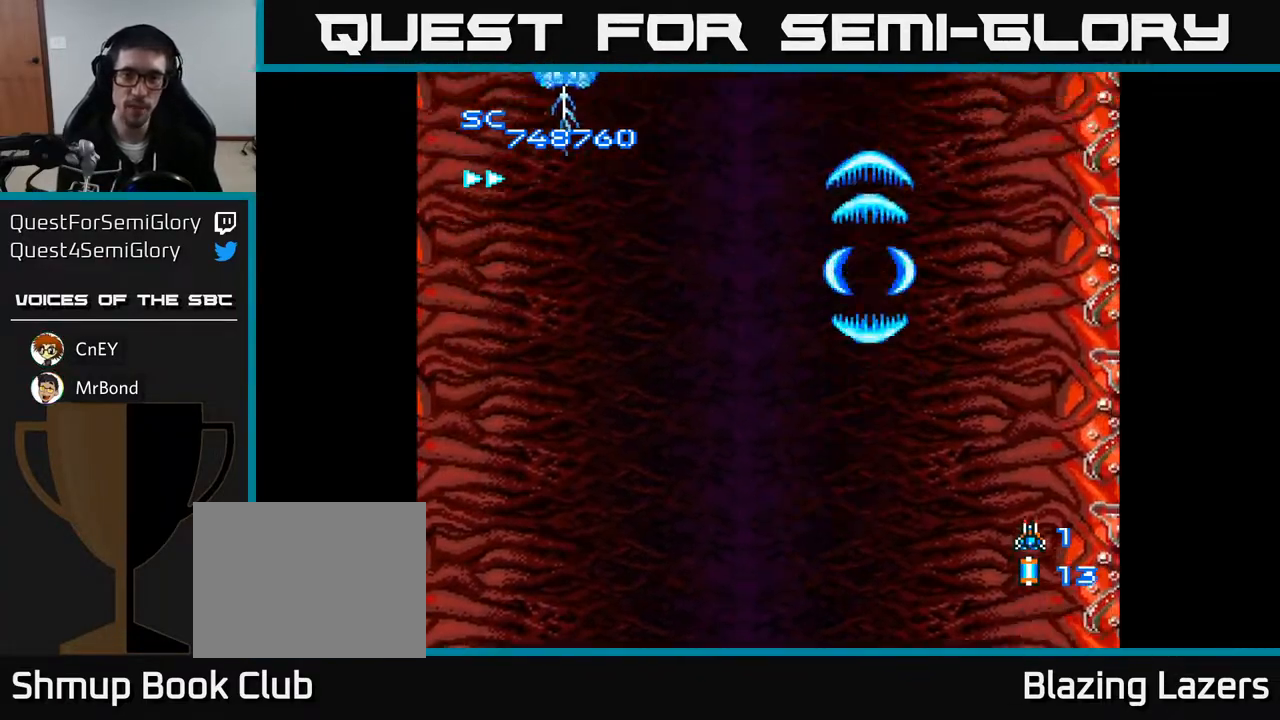
{"buttons": ["A", "DPAD_LEFT"], "right_stick": "center", "events": [[83, "DPAD_DOWN", "down"], [450, "DPAD_DOWN", "up"]]}
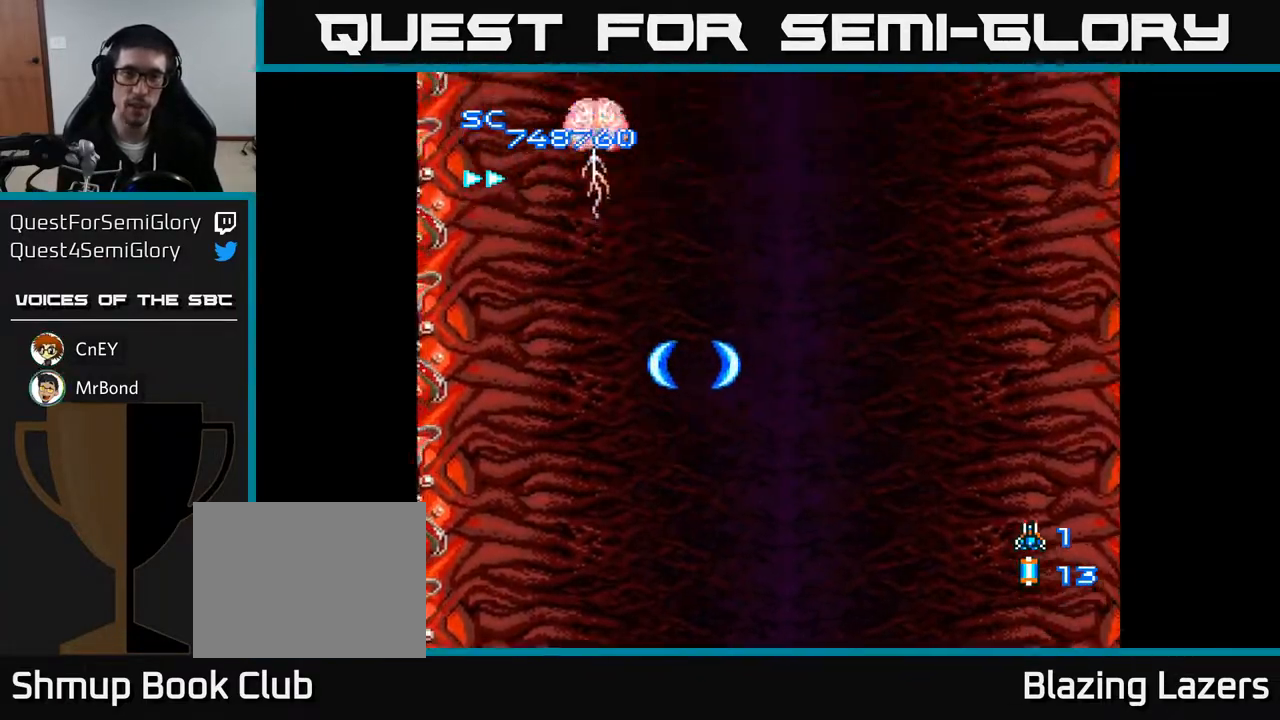
{"buttons": ["A"], "right_stick": "center", "events": [[50, "DPAD_DOWN", "down"], [50, "DPAD_LEFT", "up"], [267, "DPAD_LEFT", "down"], [333, "DPAD_DOWN", "up"], [400, "DPAD_LEFT", "up"]]}
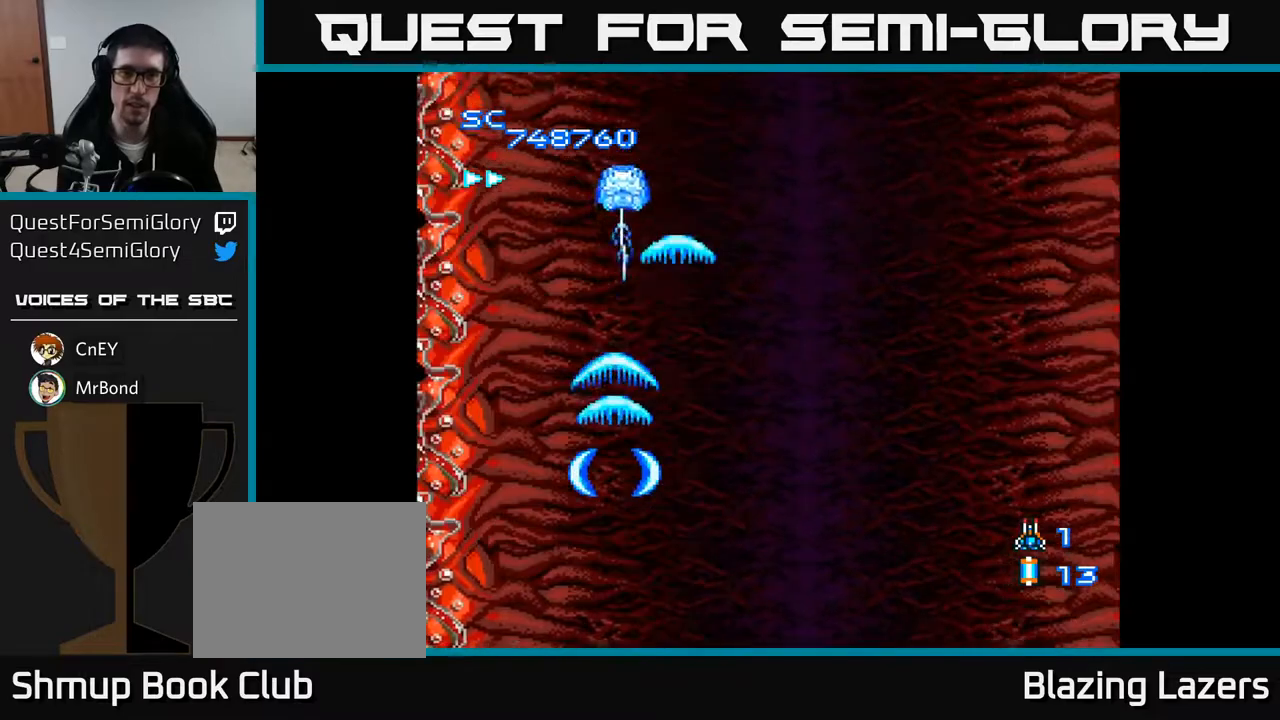
{"buttons": ["A", "DPAD_RIGHT"], "right_stick": "center", "events": [[350, "DPAD_RIGHT", "down"]]}
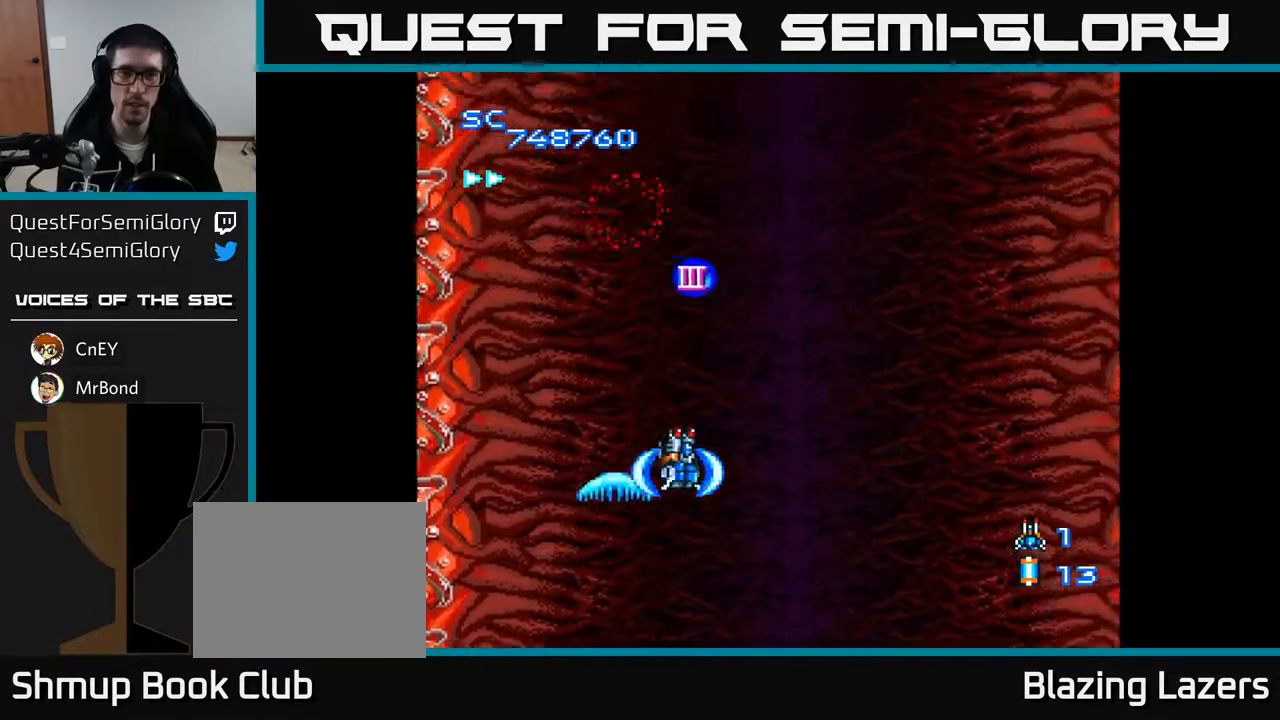
{"buttons": ["A", "DPAD_UP", "DPAD_RIGHT"], "right_stick": "center", "events": [[67, "DPAD_RIGHT", "up"], [67, "DPAD_UP", "down"], [200, "DPAD_UP", "up"], [300, "DPAD_DOWN", "down"], [333, "DPAD_DOWN", "up"], [333, "DPAD_RIGHT", "down"], [400, "DPAD_UP", "down"]]}
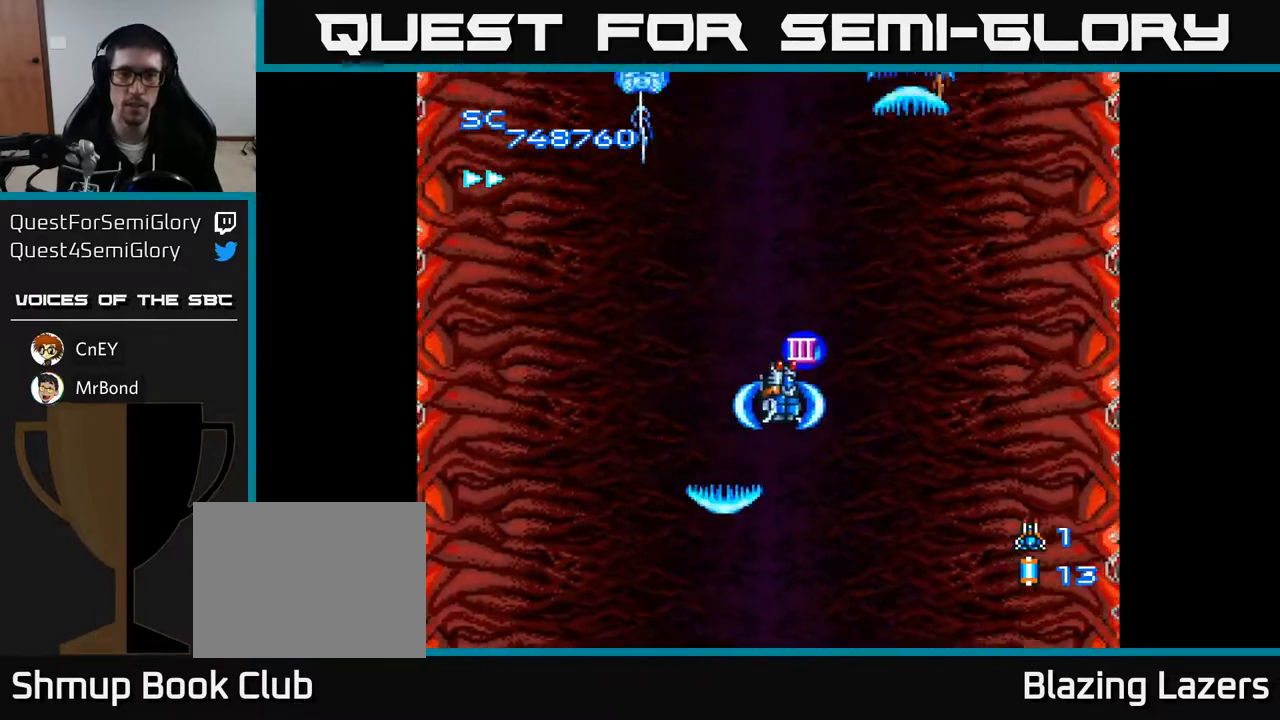
{"buttons": ["A", "DPAD_DOWN", "DPAD_LEFT"], "right_stick": "center", "events": [[100, "DPAD_RIGHT", "up"], [100, "DPAD_UP", "up"], [167, "DPAD_LEFT", "down"], [500, "DPAD_DOWN", "down"]]}
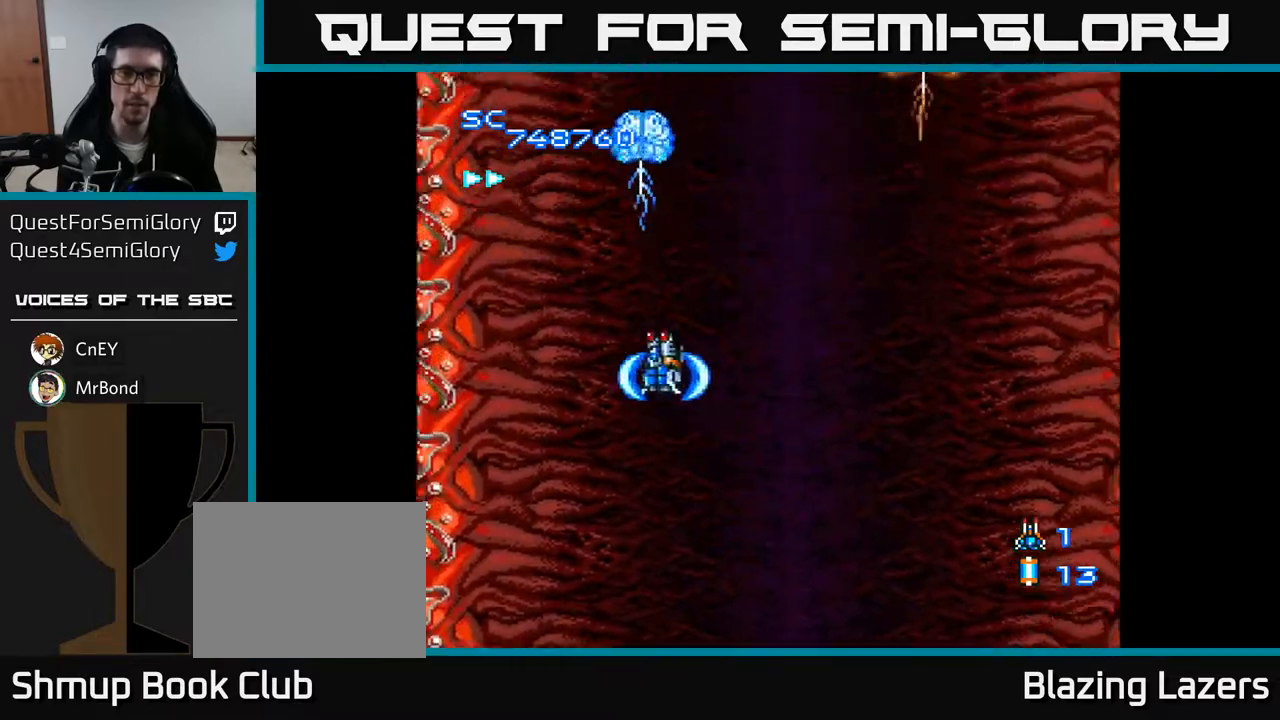
{"buttons": ["A", "DPAD_UP", "DPAD_RIGHT"], "right_stick": "center", "events": [[83, "DPAD_LEFT", "up"], [283, "DPAD_DOWN", "up"], [433, "DPAD_RIGHT", "down"], [500, "DPAD_UP", "down"]]}
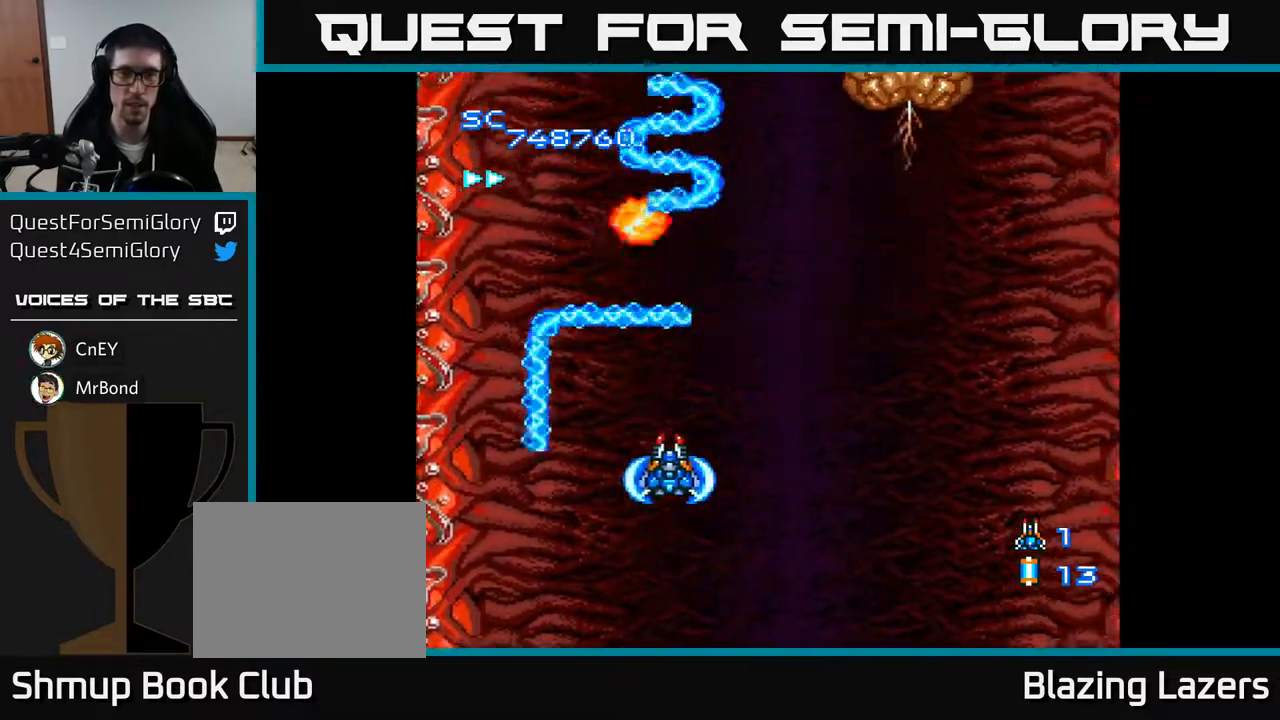
{"buttons": ["A", "DPAD_RIGHT"], "right_stick": "center", "events": [[467, "DPAD_UP", "up"]]}
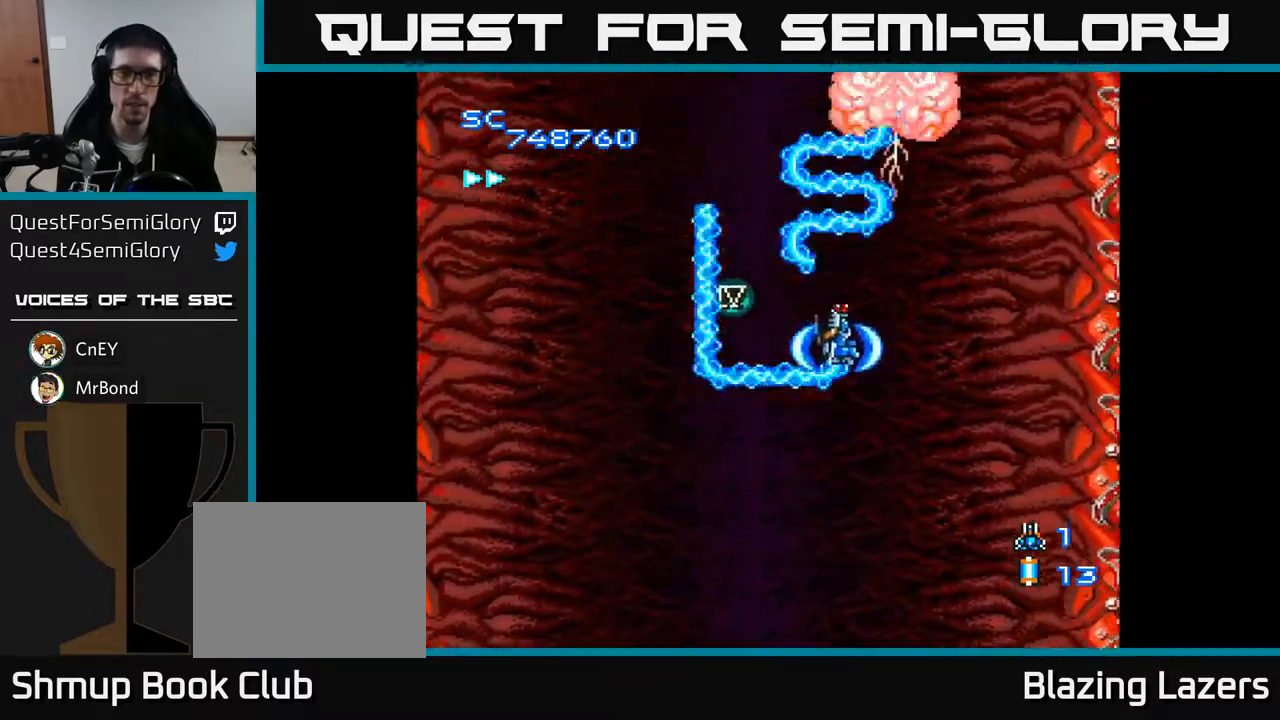
{"buttons": ["A", "DPAD_DOWN"], "right_stick": "center", "events": [[167, "DPAD_RIGHT", "up"], [200, "DPAD_DOWN", "down"]]}
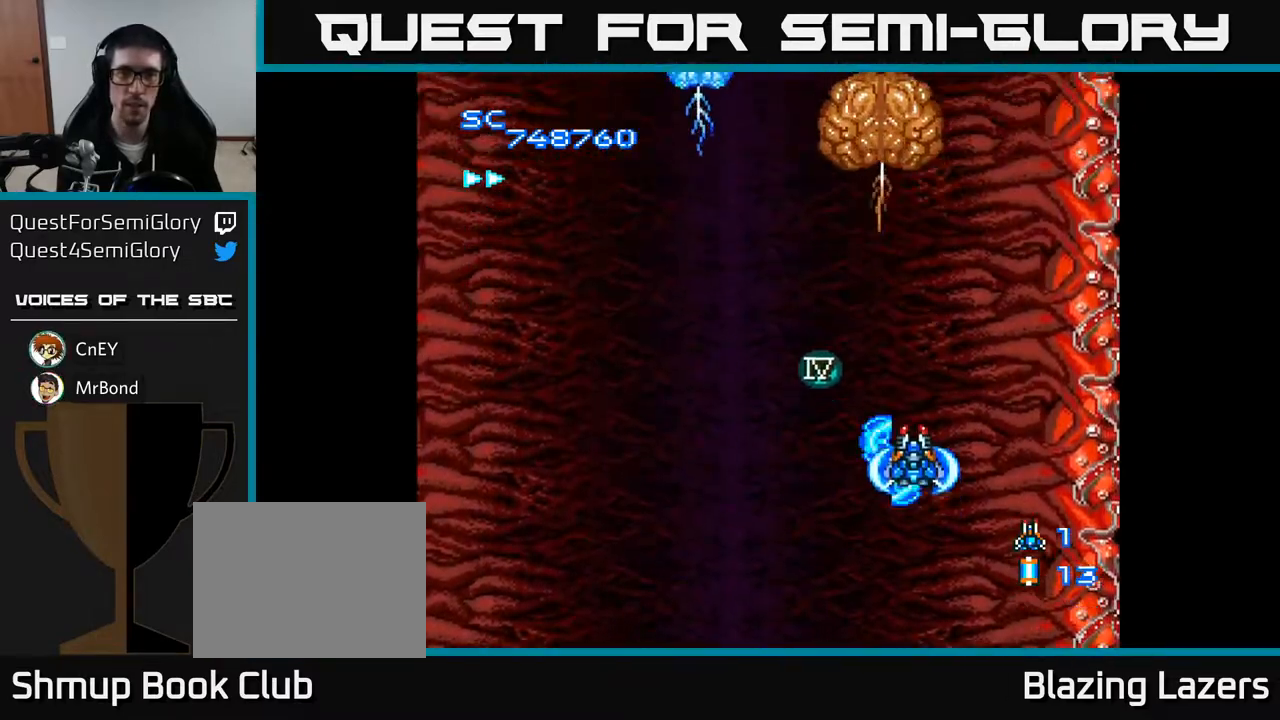
{"buttons": ["A", "DPAD_UP", "DPAD_LEFT"], "right_stick": "center", "events": [[100, "DPAD_DOWN", "up"], [183, "DPAD_UP", "down"], [383, "DPAD_LEFT", "down"]]}
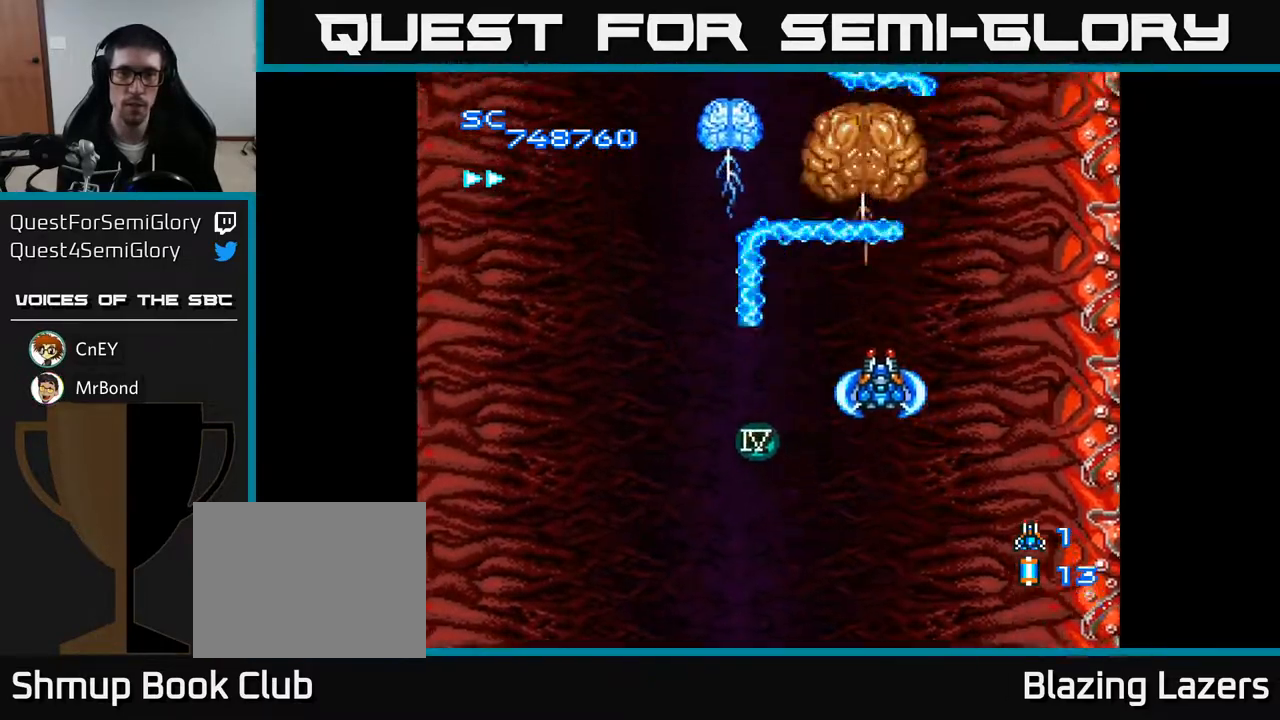
{"buttons": ["A"], "right_stick": "center", "events": [[117, "DPAD_UP", "up"], [183, "DPAD_LEFT", "up"]]}
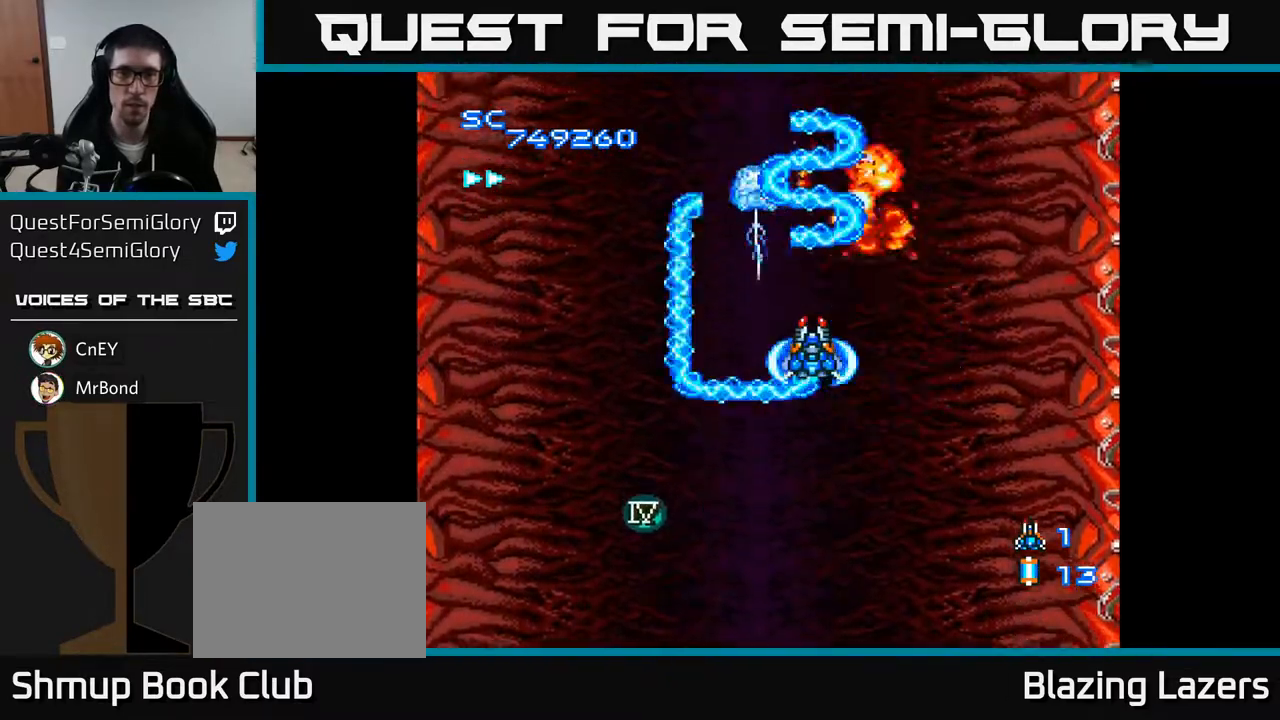
{"buttons": ["A"], "right_stick": "center", "events": [[100, "DPAD_DOWN", "down"], [133, "DPAD_LEFT", "down"], [250, "DPAD_LEFT", "up"], [283, "DPAD_RIGHT", "down"], [417, "DPAD_DOWN", "up"], [417, "DPAD_RIGHT", "up"]]}
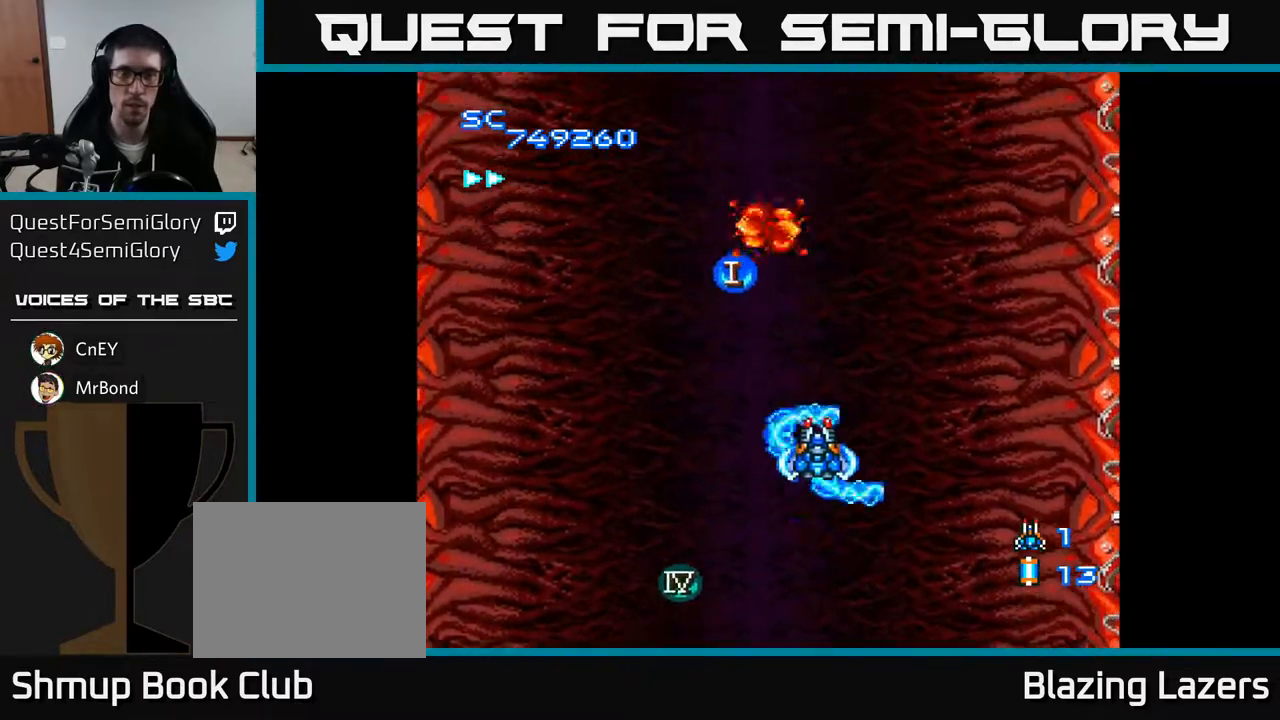
{"buttons": ["A", "DPAD_RIGHT"], "right_stick": "center", "events": [[33, "DPAD_LEFT", "down"], [317, "DPAD_DOWN", "down"], [333, "DPAD_LEFT", "up"], [417, "DPAD_RIGHT", "down"], [433, "DPAD_DOWN", "up"]]}
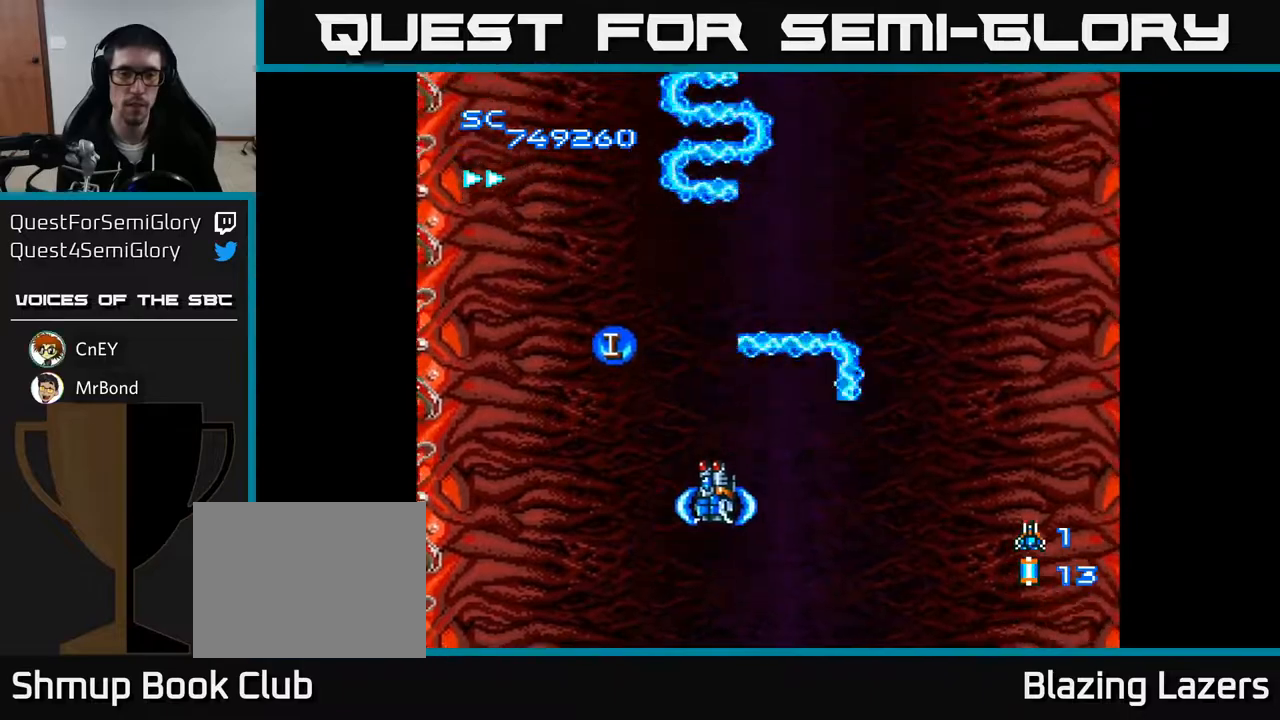
{"buttons": ["A", "DPAD_UP"], "right_stick": "center", "events": [[117, "DPAD_UP", "down"], [300, "DPAD_RIGHT", "up"]]}
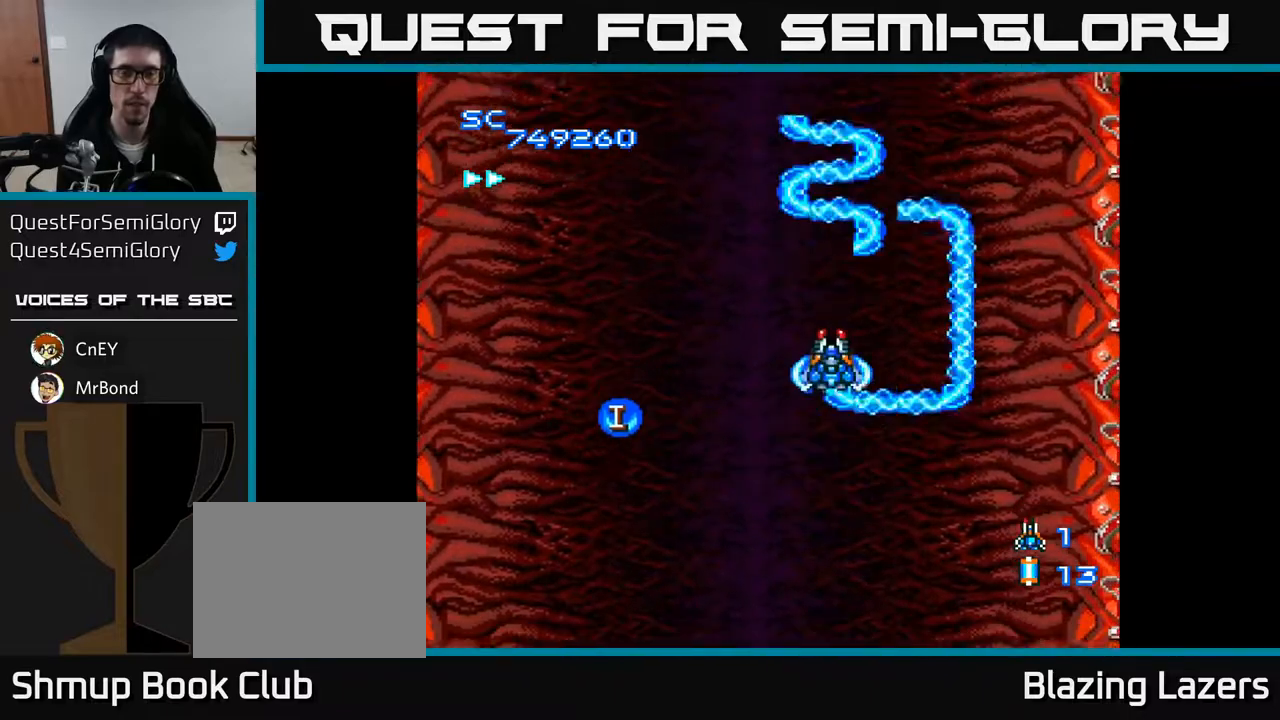
{"buttons": ["A"], "right_stick": "center", "events": [[117, "DPAD_LEFT", "down"], [167, "DPAD_UP", "up"], [267, "DPAD_LEFT", "up"]]}
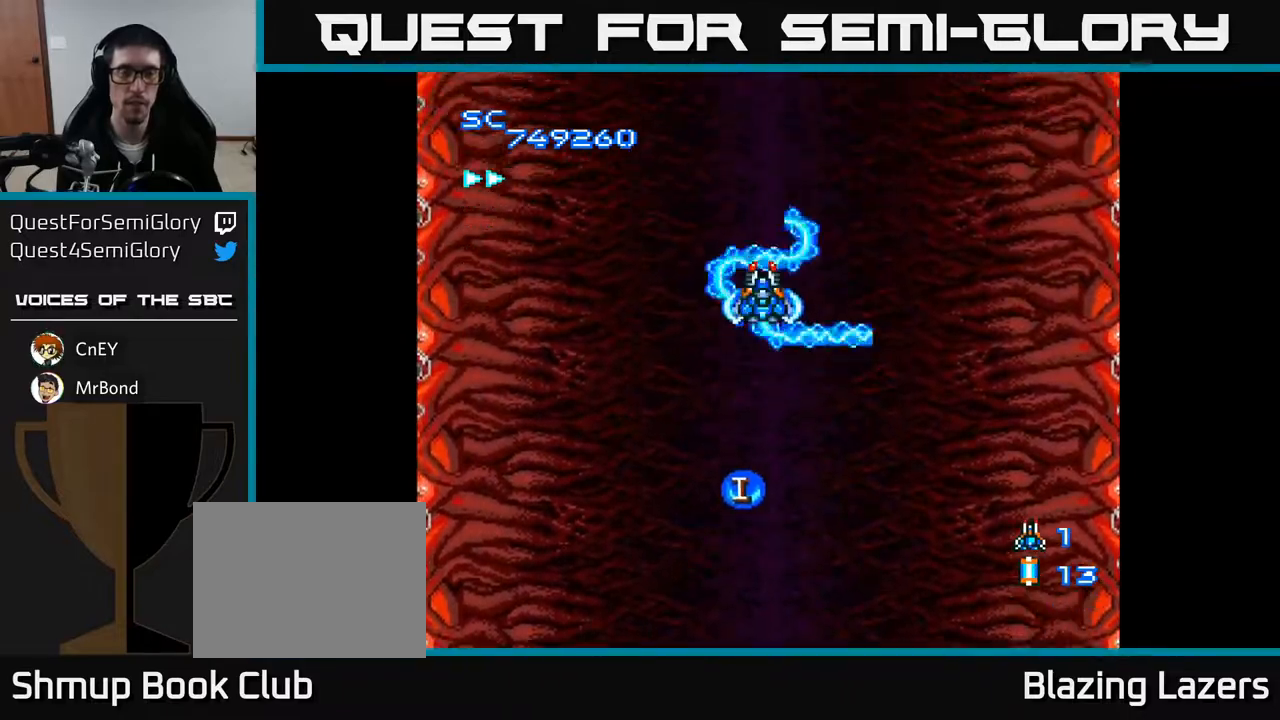
{"buttons": ["A"], "right_stick": "center", "events": []}